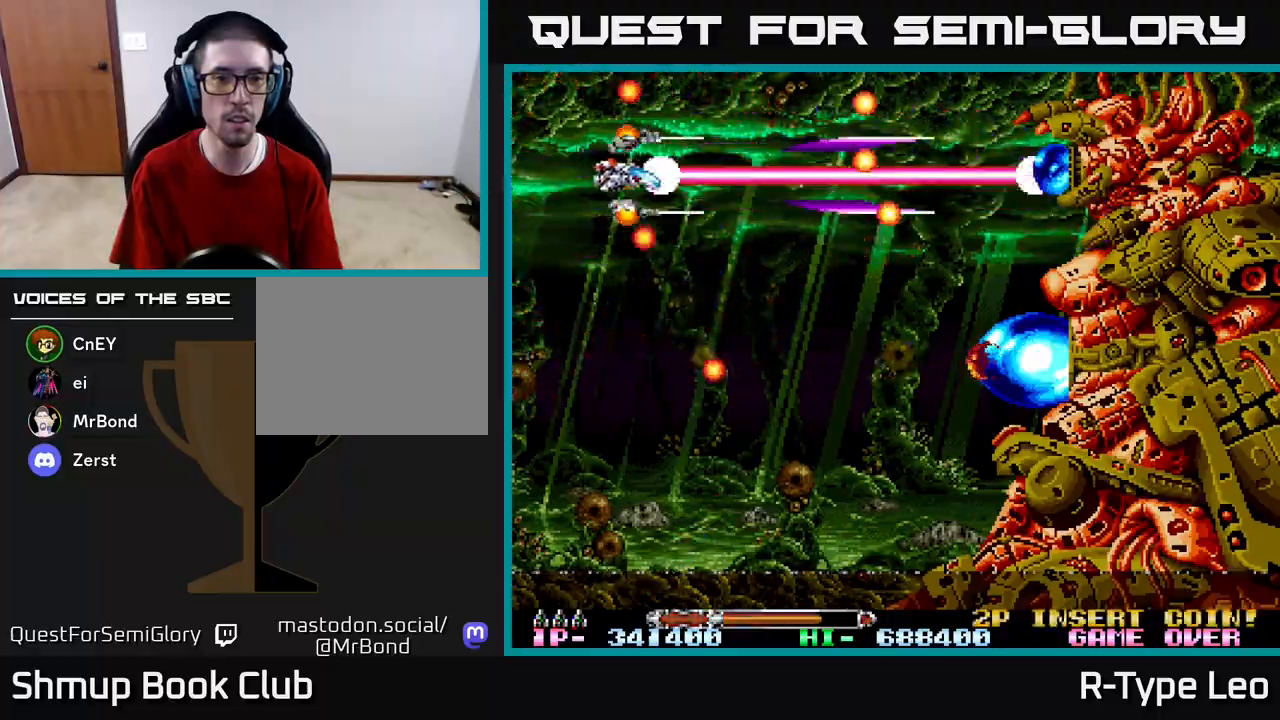
Gameplay with a controller (Xbox layout); each line is a JSON object with the inputs held at the frame after it. "events" lists button and stick changes between this image and that frame as [ms after this image, input, new state], when the widget could be followed in between.
{"buttons": ["R2", "DPAD_DOWN", "DPAD_LEFT"], "left_stick": "center", "right_stick": "center", "events": [[133, "DPAD_RIGHT", "down"], [167, "DPAD_DOWN", "down"], [233, "DPAD_RIGHT", "up"], [450, "DPAD_LEFT", "down"]]}
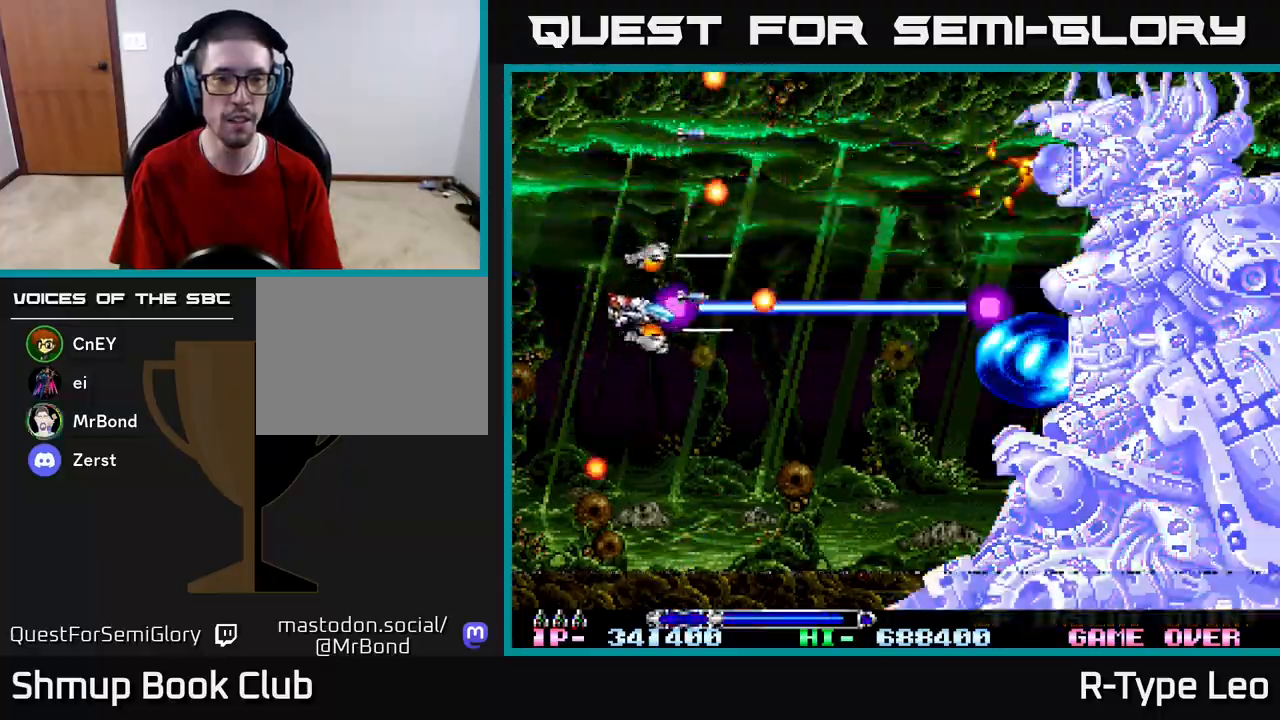
{"buttons": ["R2", "DPAD_DOWN", "DPAD_RIGHT"], "left_stick": "center", "right_stick": "center", "events": [[317, "DPAD_LEFT", "up"], [350, "DPAD_RIGHT", "down"]]}
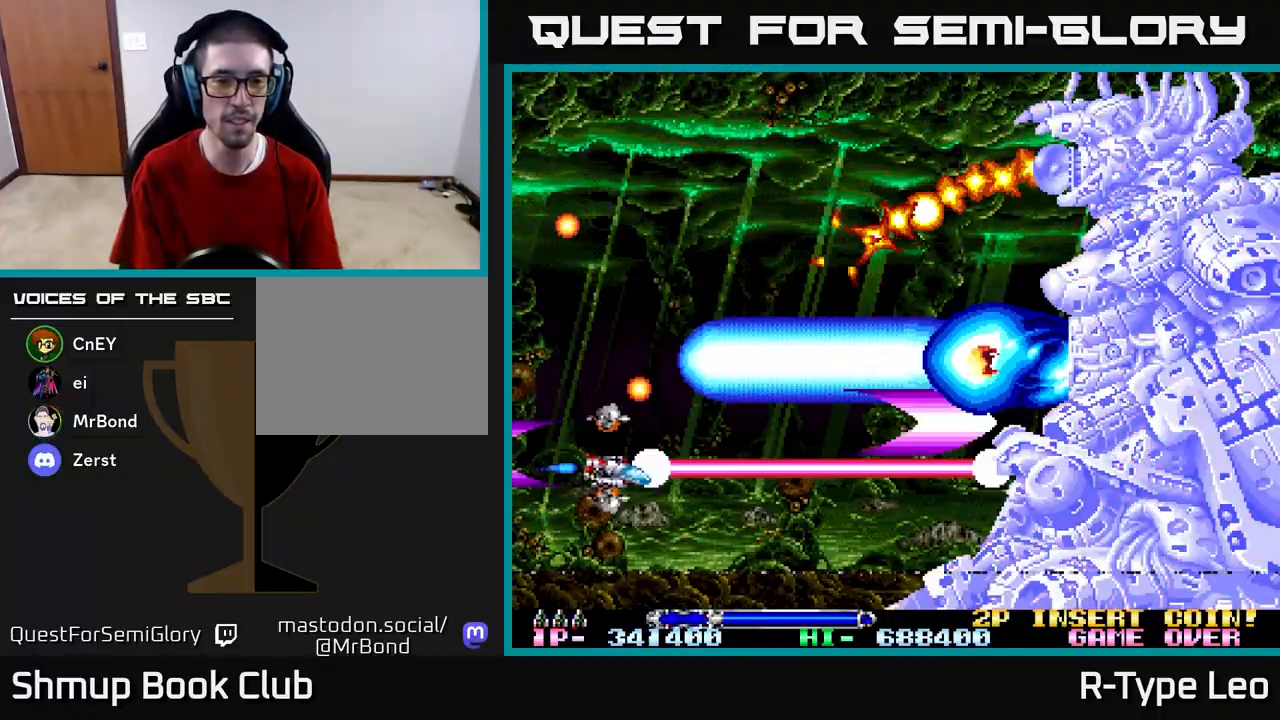
{"buttons": ["R2", "DPAD_LEFT"], "left_stick": "center", "right_stick": "center", "events": [[133, "DPAD_DOWN", "up"], [333, "DPAD_RIGHT", "up"], [383, "X", "down"], [433, "DPAD_LEFT", "down"], [500, "X", "up"]]}
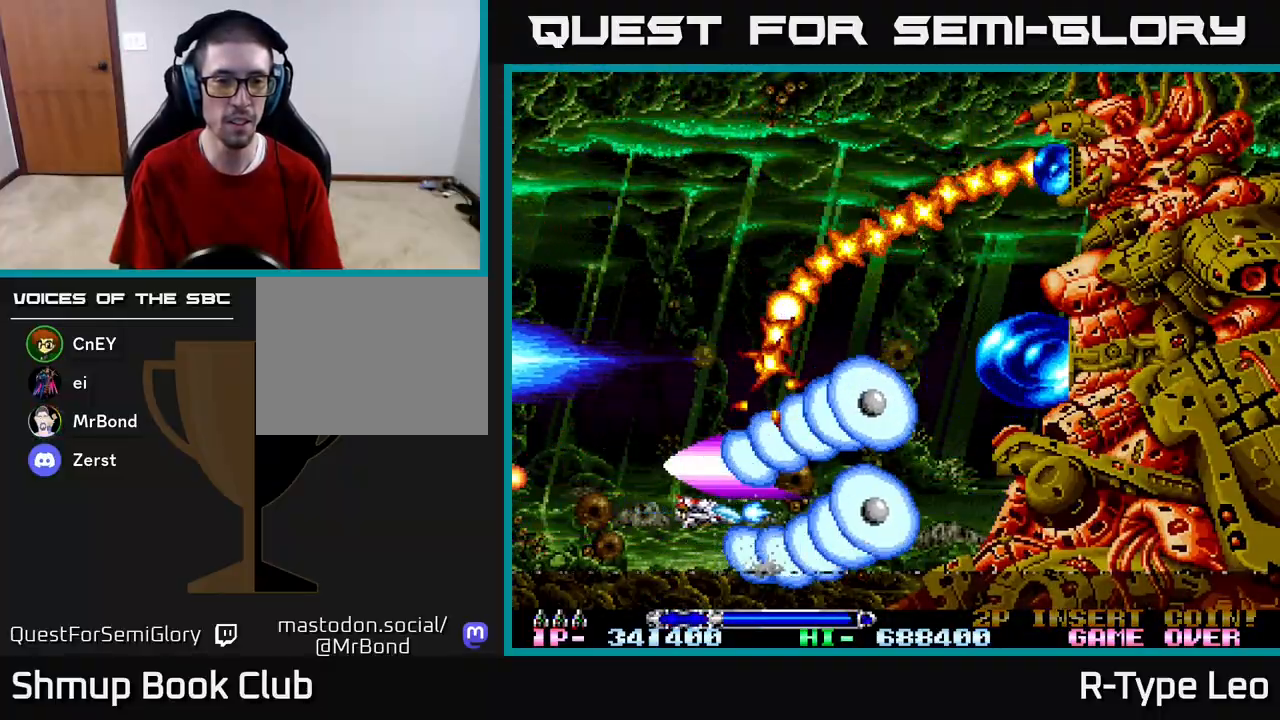
{"buttons": ["R2", "DPAD_UP", "DPAD_LEFT"], "left_stick": "center", "right_stick": "center", "events": [[267, "DPAD_UP", "down"]]}
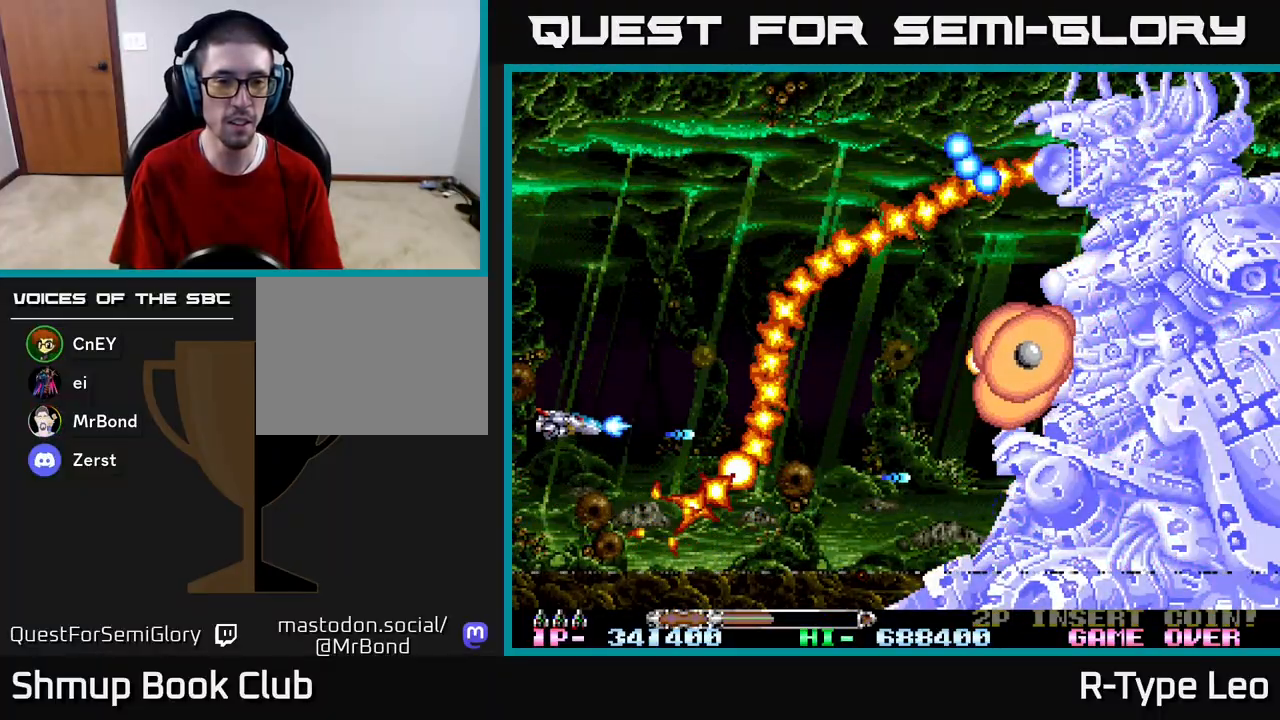
{"buttons": ["R2"], "left_stick": "center", "right_stick": "center", "events": [[33, "DPAD_LEFT", "up"], [117, "DPAD_RIGHT", "down"], [183, "DPAD_UP", "up"], [233, "DPAD_RIGHT", "up"], [350, "X", "down"], [500, "X", "up"]]}
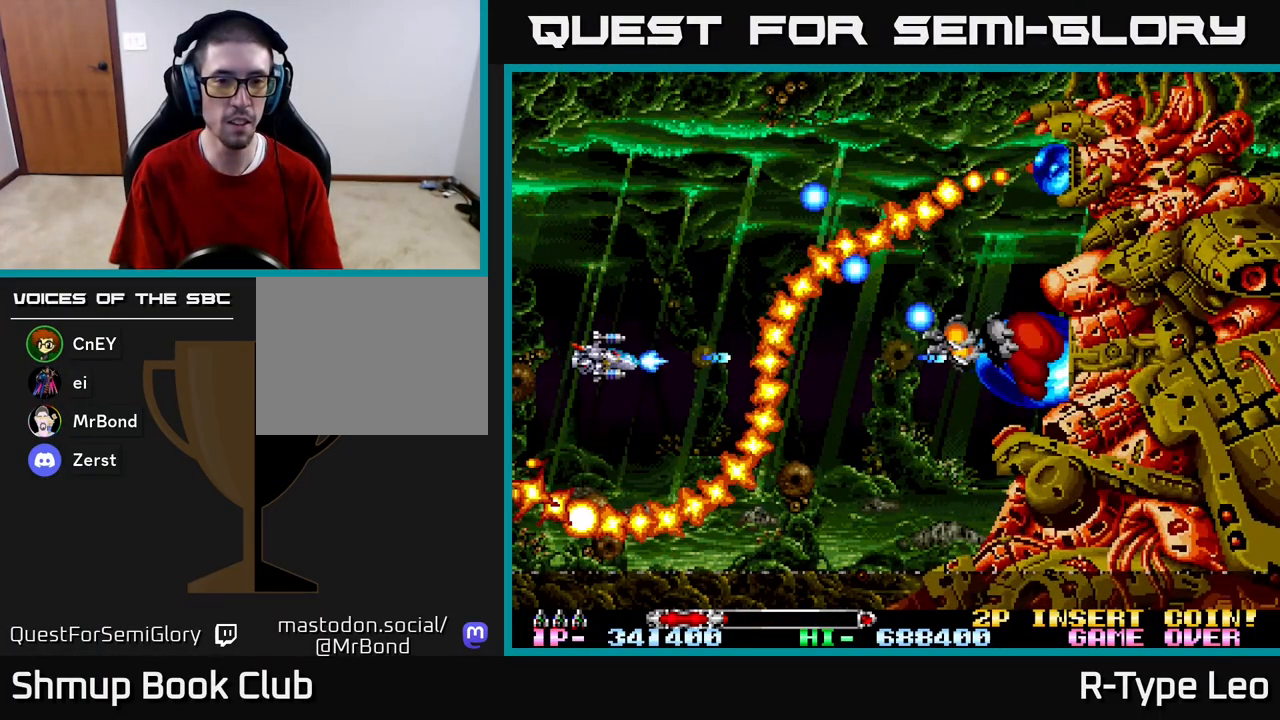
{"buttons": ["R2"], "left_stick": "center", "right_stick": "center", "events": [[17, "DPAD_RIGHT", "down"], [117, "DPAD_RIGHT", "up"]]}
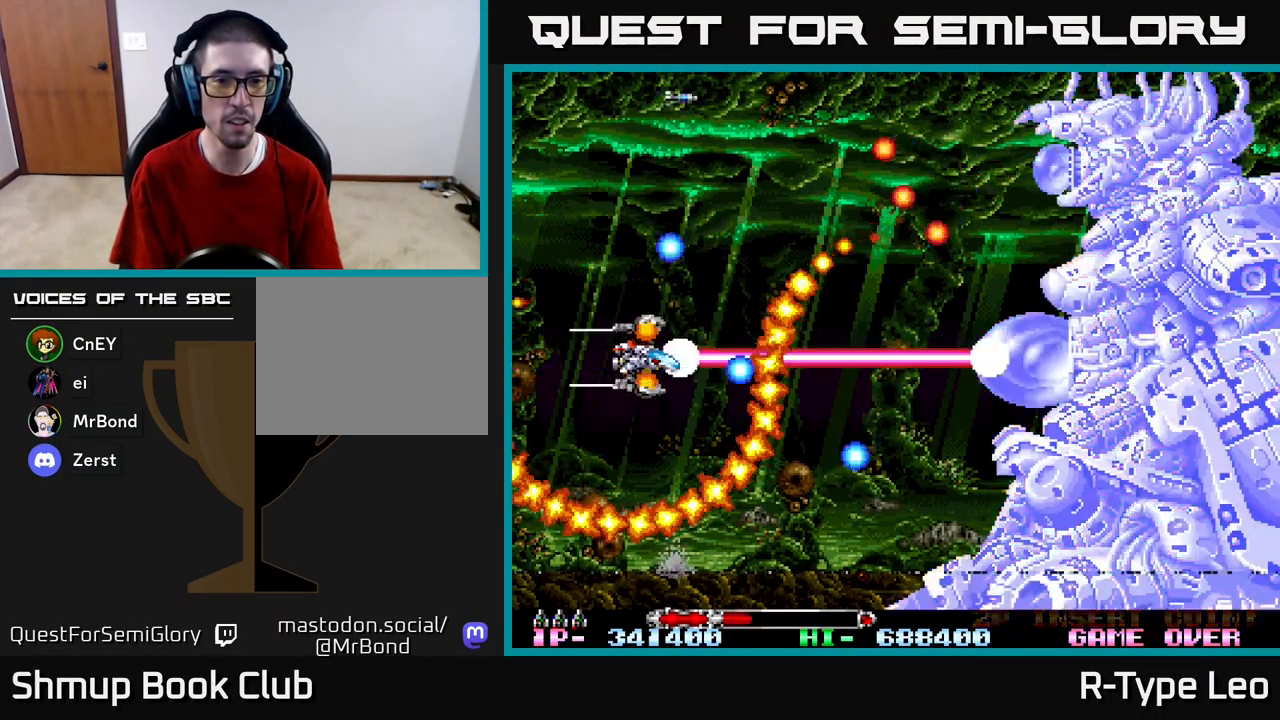
{"buttons": ["R2"], "left_stick": "center", "right_stick": "center", "events": []}
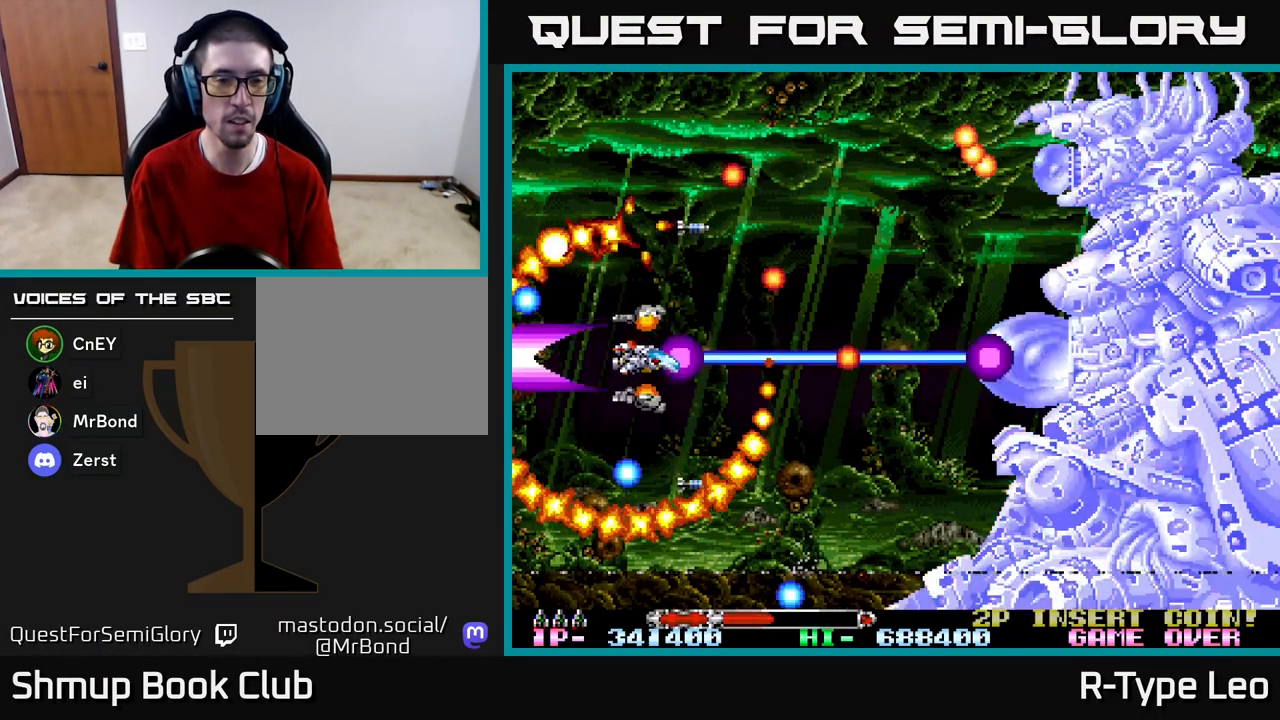
{"buttons": ["R2", "DPAD_UP", "DPAD_LEFT"], "left_stick": "center", "right_stick": "center", "events": [[117, "DPAD_DOWN", "down"], [133, "DPAD_LEFT", "down"], [200, "DPAD_DOWN", "up"], [283, "DPAD_LEFT", "up"], [400, "DPAD_LEFT", "down"], [450, "DPAD_UP", "down"]]}
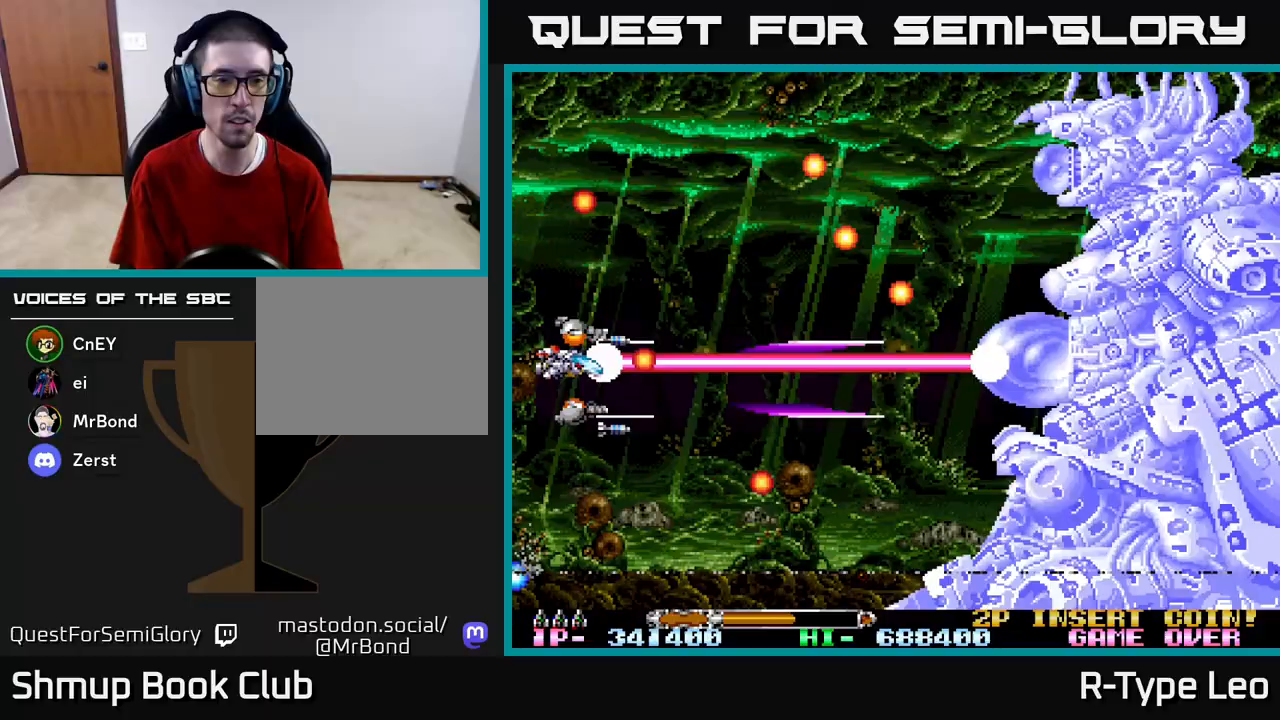
{"buttons": ["R2"], "left_stick": "center", "right_stick": "center", "events": [[117, "DPAD_LEFT", "up"], [183, "DPAD_RIGHT", "down"], [217, "DPAD_UP", "up"], [283, "DPAD_RIGHT", "up"]]}
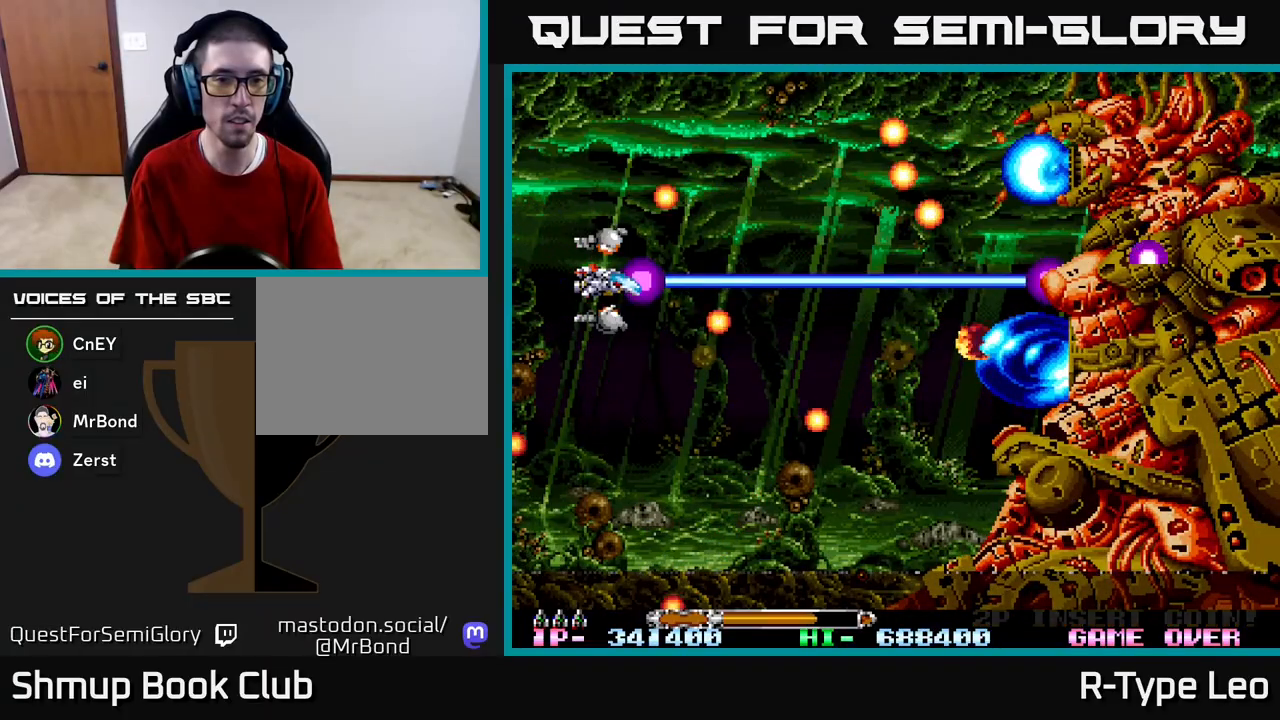
{"buttons": ["R2", "DPAD_UP", "DPAD_LEFT"], "left_stick": "center", "right_stick": "center", "events": [[67, "DPAD_RIGHT", "down"], [283, "DPAD_RIGHT", "up"], [333, "DPAD_LEFT", "down"], [383, "DPAD_UP", "down"]]}
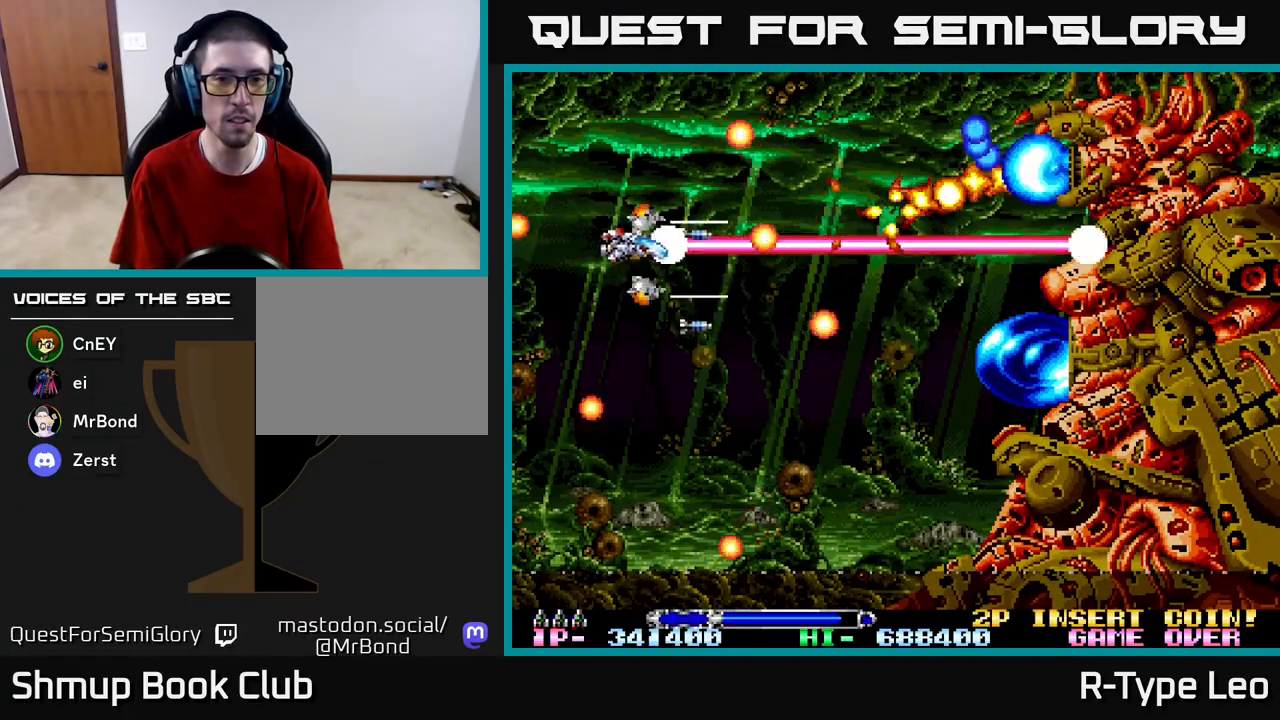
{"buttons": ["R2", "DPAD_UP"], "left_stick": "center", "right_stick": "center", "events": [[33, "DPAD_LEFT", "up"], [83, "DPAD_UP", "up"], [383, "DPAD_RIGHT", "down"], [383, "DPAD_UP", "down"], [483, "DPAD_RIGHT", "up"]]}
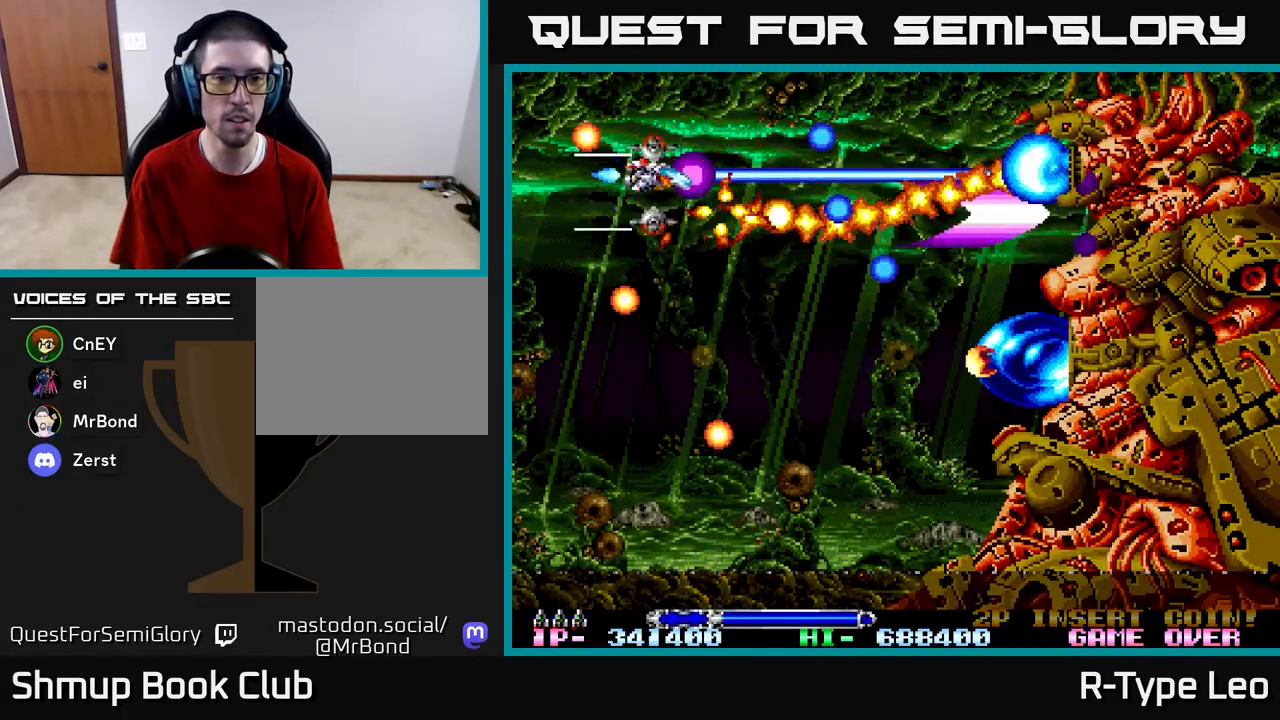
{"buttons": ["R2", "DPAD_RIGHT"], "left_stick": "center", "right_stick": "center", "events": [[83, "DPAD_LEFT", "down"], [167, "DPAD_LEFT", "up"], [217, "DPAD_RIGHT", "down"], [217, "DPAD_UP", "up"], [283, "DPAD_RIGHT", "up"], [283, "DPAD_UP", "down"], [300, "DPAD_RIGHT", "down"], [500, "DPAD_UP", "up"]]}
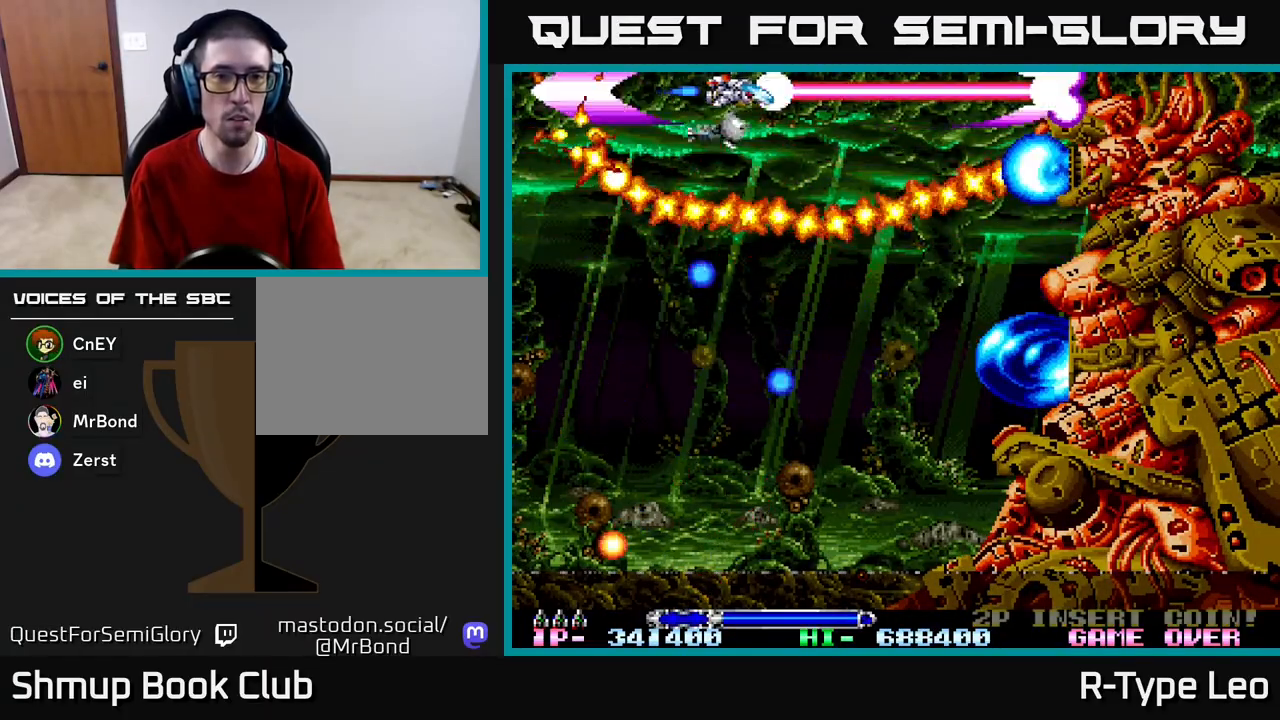
{"buttons": ["R2"], "left_stick": "center", "right_stick": "center", "events": [[67, "DPAD_RIGHT", "up"], [150, "DPAD_DOWN", "down"], [167, "DPAD_LEFT", "down"], [217, "DPAD_LEFT", "up"], [283, "DPAD_DOWN", "up"]]}
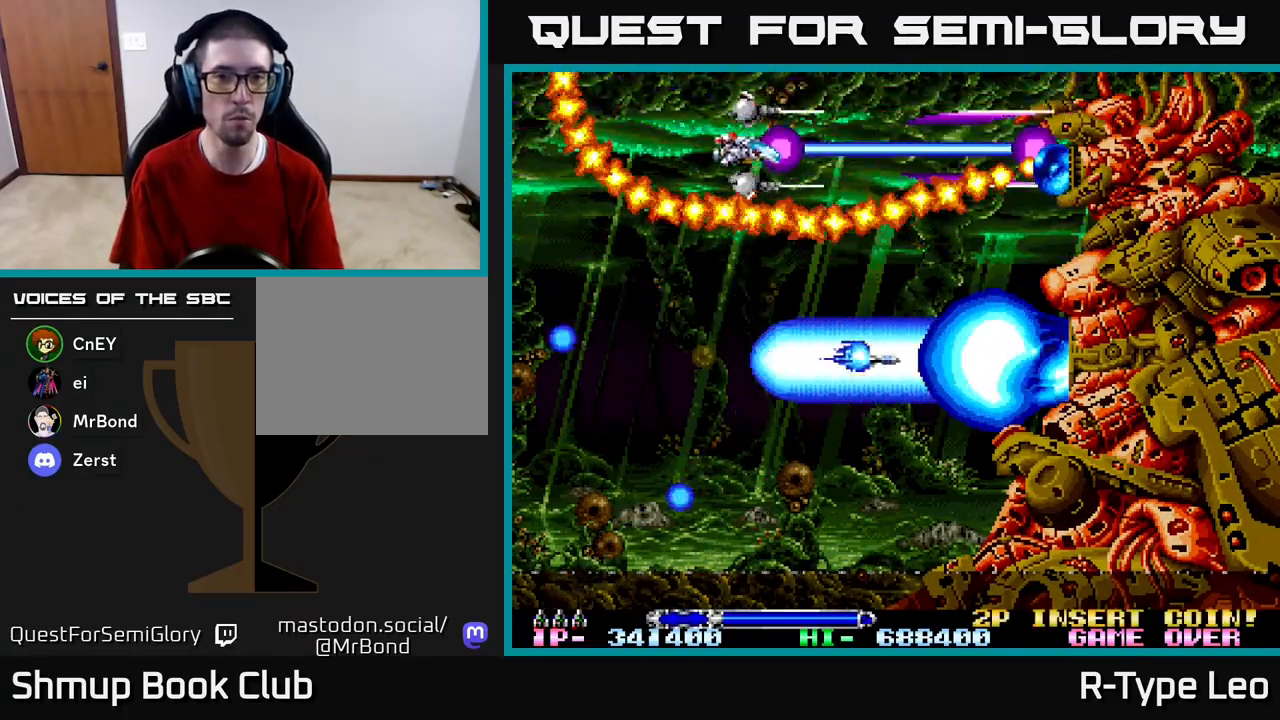
{"buttons": ["R2"], "left_stick": "center", "right_stick": "center", "events": []}
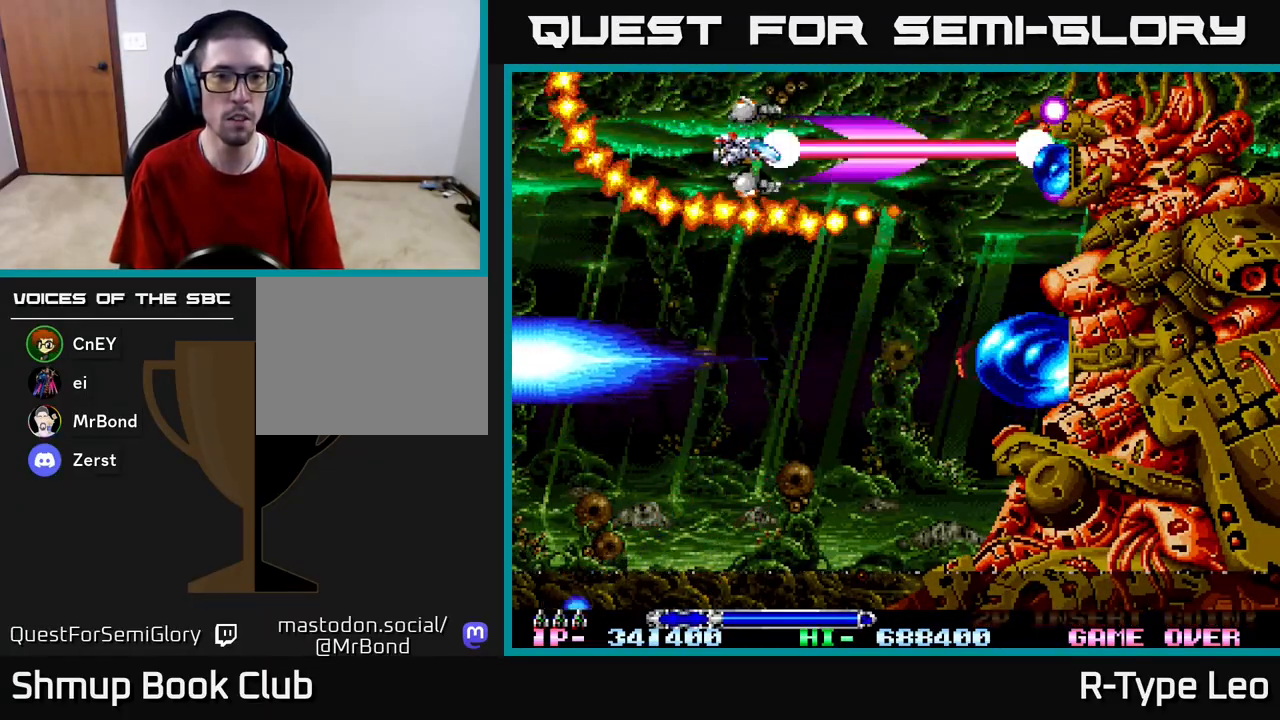
{"buttons": ["R2", "DPAD_DOWN", "DPAD_RIGHT"], "left_stick": "center", "right_stick": "center", "events": [[350, "DPAD_RIGHT", "down"], [400, "DPAD_DOWN", "down"]]}
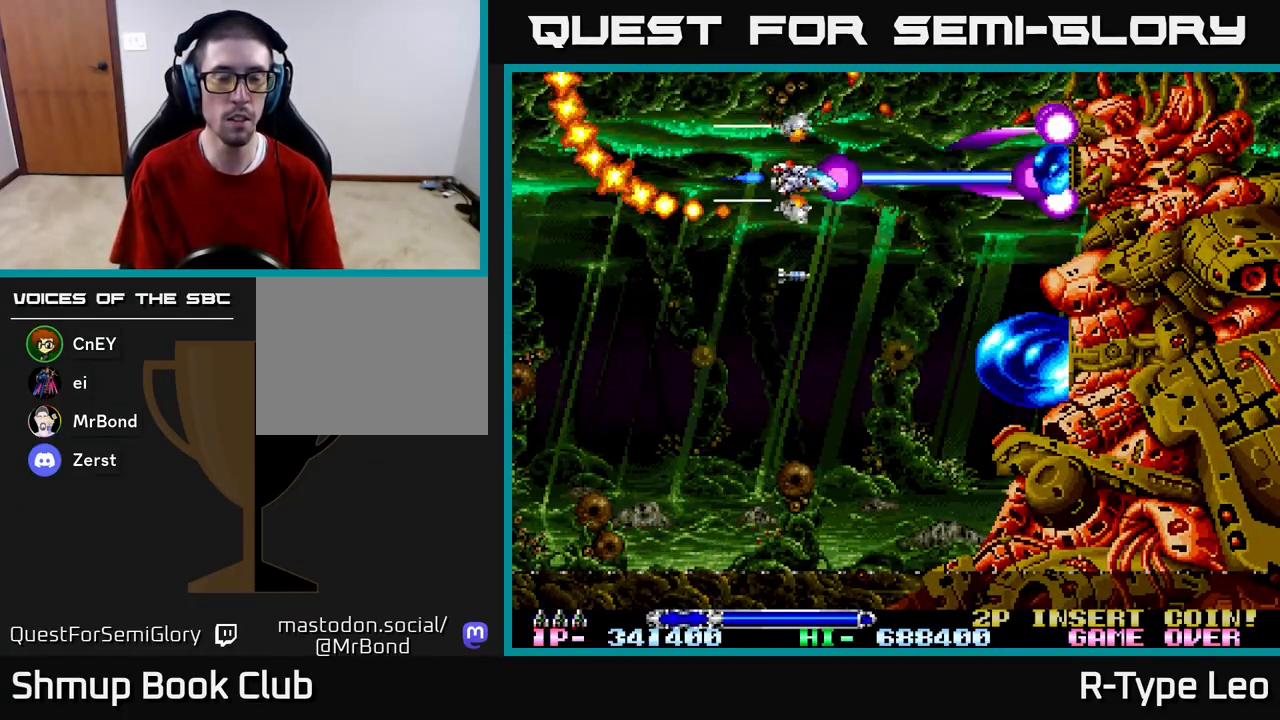
{"buttons": ["R2", "DPAD_RIGHT"], "left_stick": "center", "right_stick": "center", "events": [[17, "DPAD_RIGHT", "up"], [233, "DPAD_RIGHT", "down"], [300, "DPAD_RIGHT", "up"], [383, "DPAD_RIGHT", "down"], [483, "DPAD_DOWN", "up"]]}
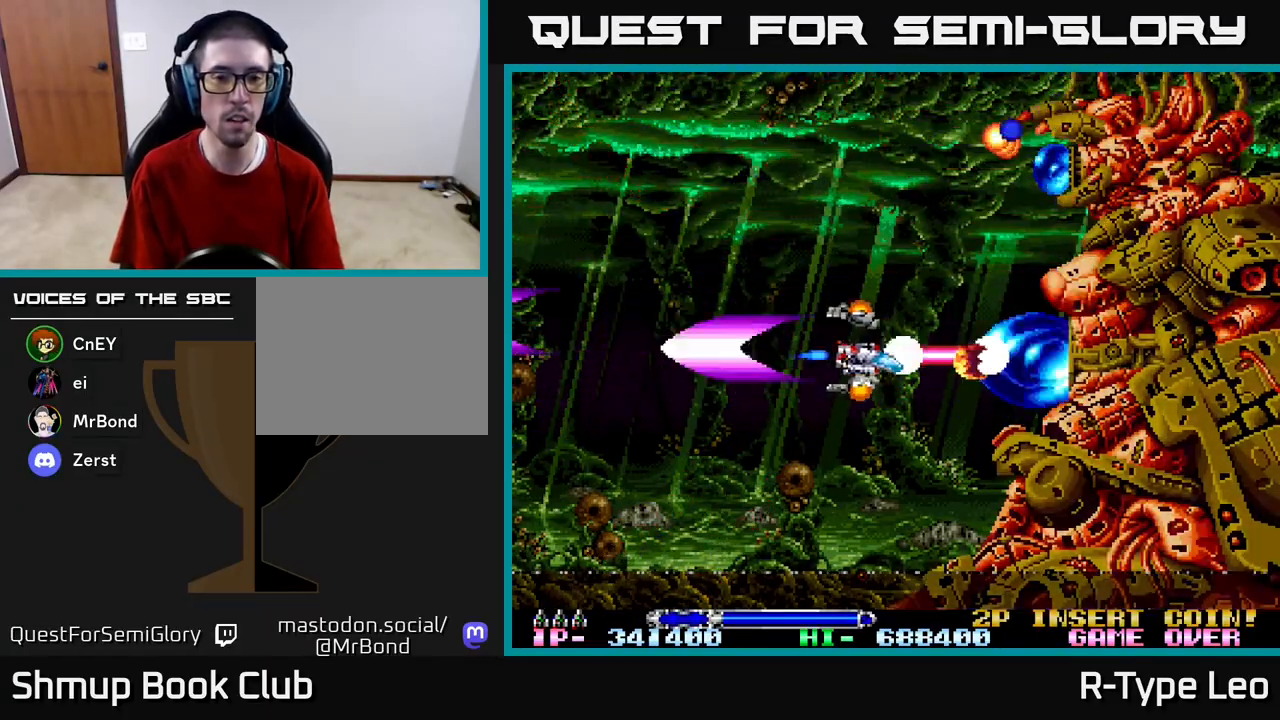
{"buttons": ["R2", "DPAD_LEFT"], "left_stick": "center", "right_stick": "center", "events": [[50, "DPAD_UP", "down"], [67, "DPAD_RIGHT", "up"], [83, "DPAD_LEFT", "down"], [133, "DPAD_UP", "up"], [133, "X", "down"], [217, "DPAD_DOWN", "down"], [250, "X", "up"], [433, "DPAD_DOWN", "up"]]}
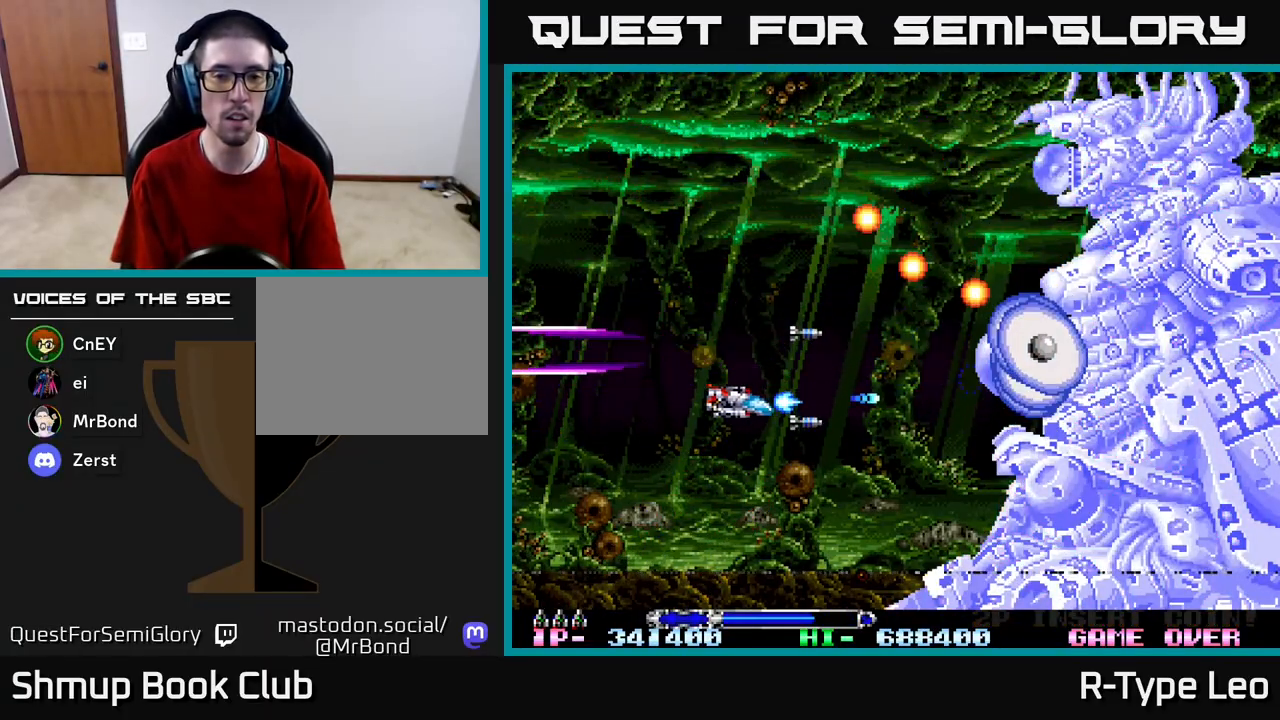
{"buttons": ["R2", "DPAD_LEFT"], "left_stick": "center", "right_stick": "center", "events": [[167, "DPAD_LEFT", "up"], [283, "DPAD_LEFT", "down"], [367, "DPAD_UP", "down"], [483, "DPAD_UP", "up"]]}
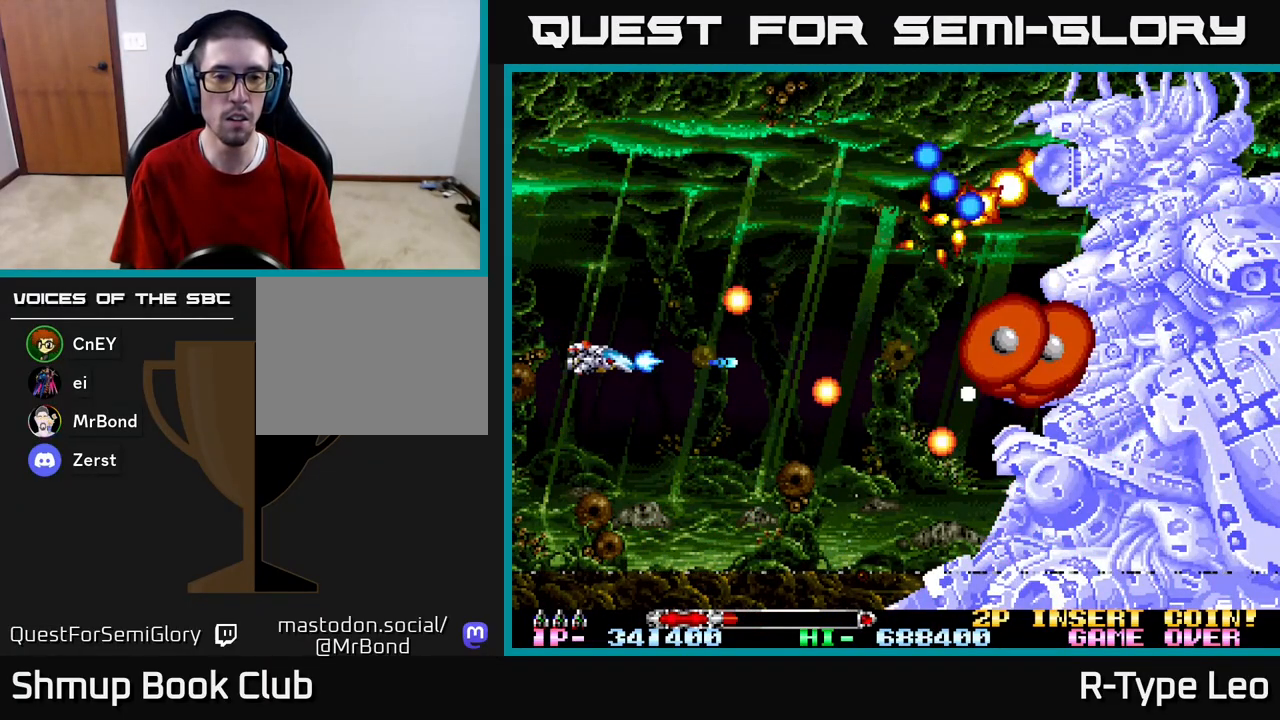
{"buttons": ["R2", "DPAD_UP", "DPAD_LEFT"], "left_stick": "center", "right_stick": "center", "events": [[217, "X", "down"], [350, "DPAD_LEFT", "up"], [350, "X", "up"], [367, "DPAD_LEFT", "down"], [367, "DPAD_UP", "down"]]}
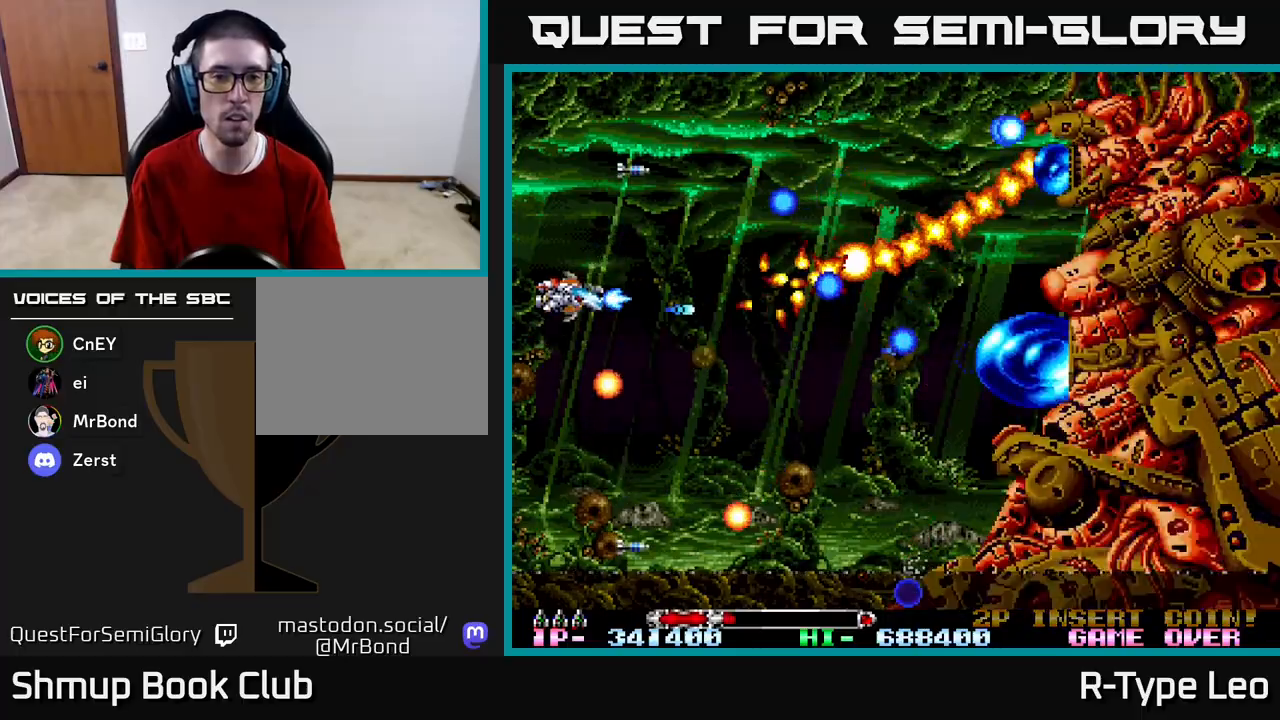
{"buttons": ["R2", "DPAD_UP"], "left_stick": "center", "right_stick": "center", "events": [[17, "DPAD_UP", "up"], [33, "DPAD_LEFT", "up"], [200, "DPAD_LEFT", "down"], [200, "DPAD_UP", "down"], [483, "DPAD_LEFT", "up"]]}
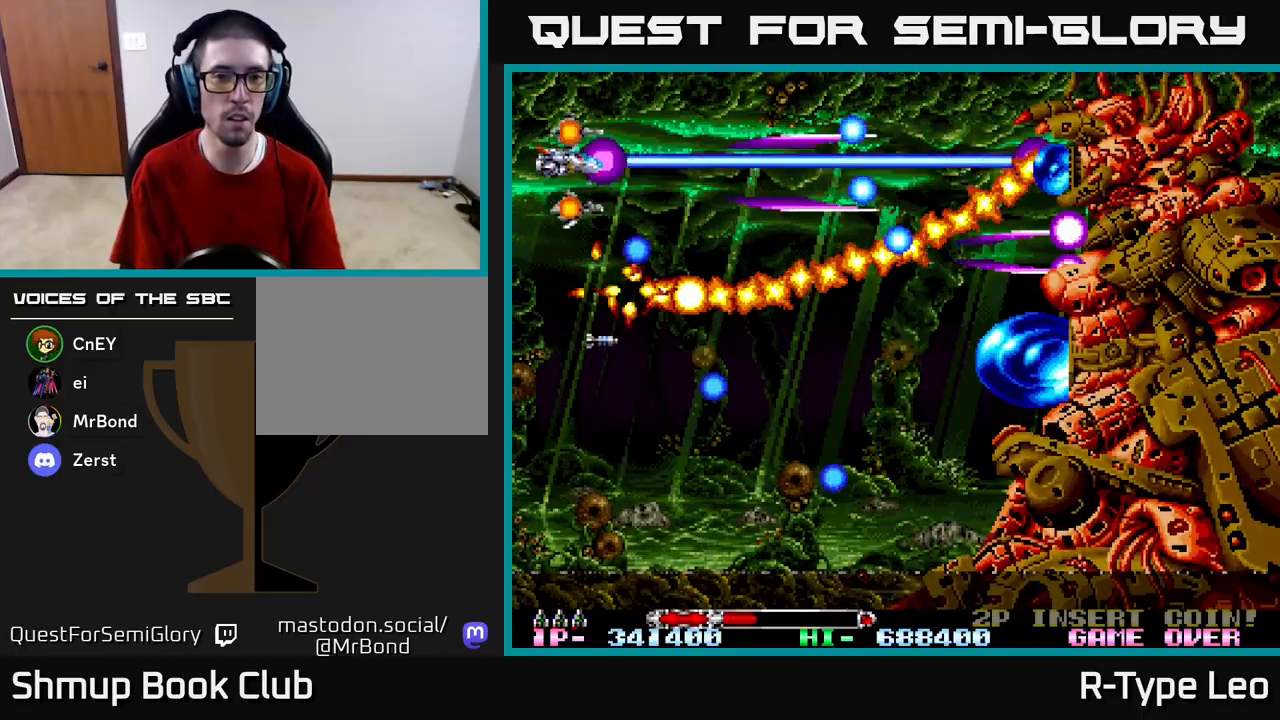
{"buttons": ["R2"], "left_stick": "center", "right_stick": "center", "events": [[50, "DPAD_UP", "up"], [200, "DPAD_RIGHT", "down"], [317, "DPAD_DOWN", "down"], [350, "DPAD_RIGHT", "up"], [483, "DPAD_DOWN", "up"]]}
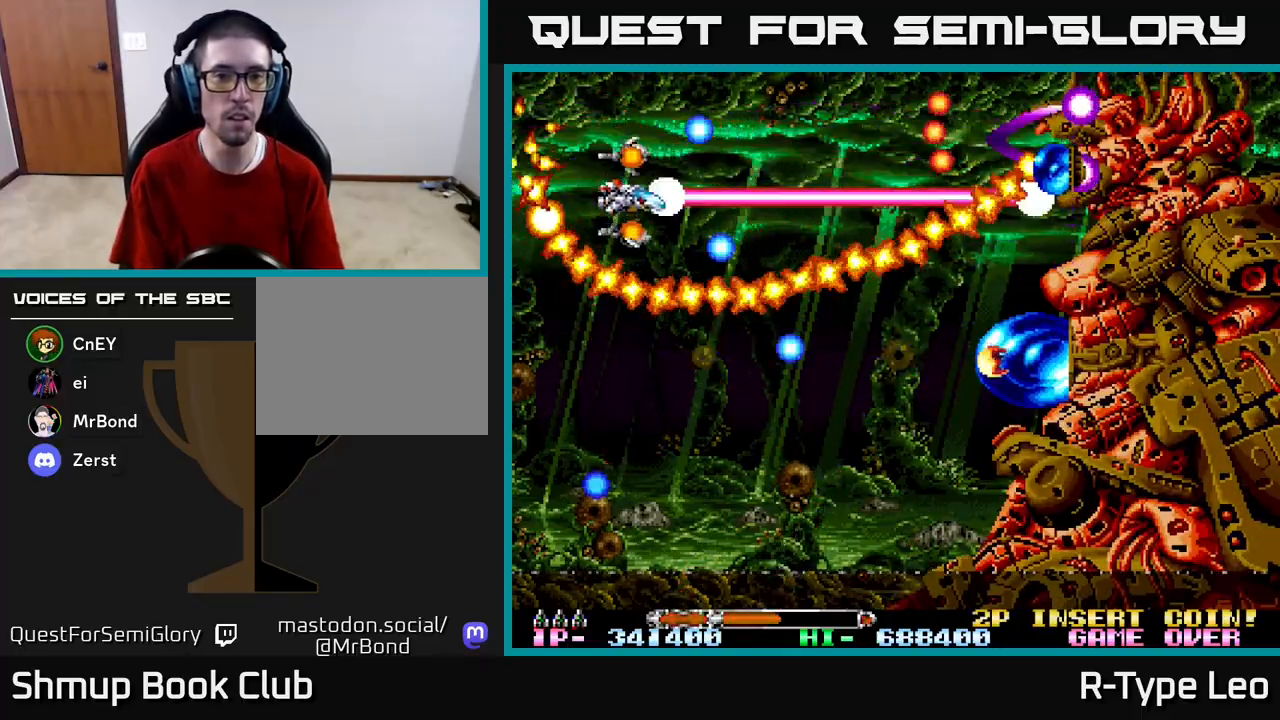
{"buttons": ["R2"], "left_stick": "center", "right_stick": "center", "events": []}
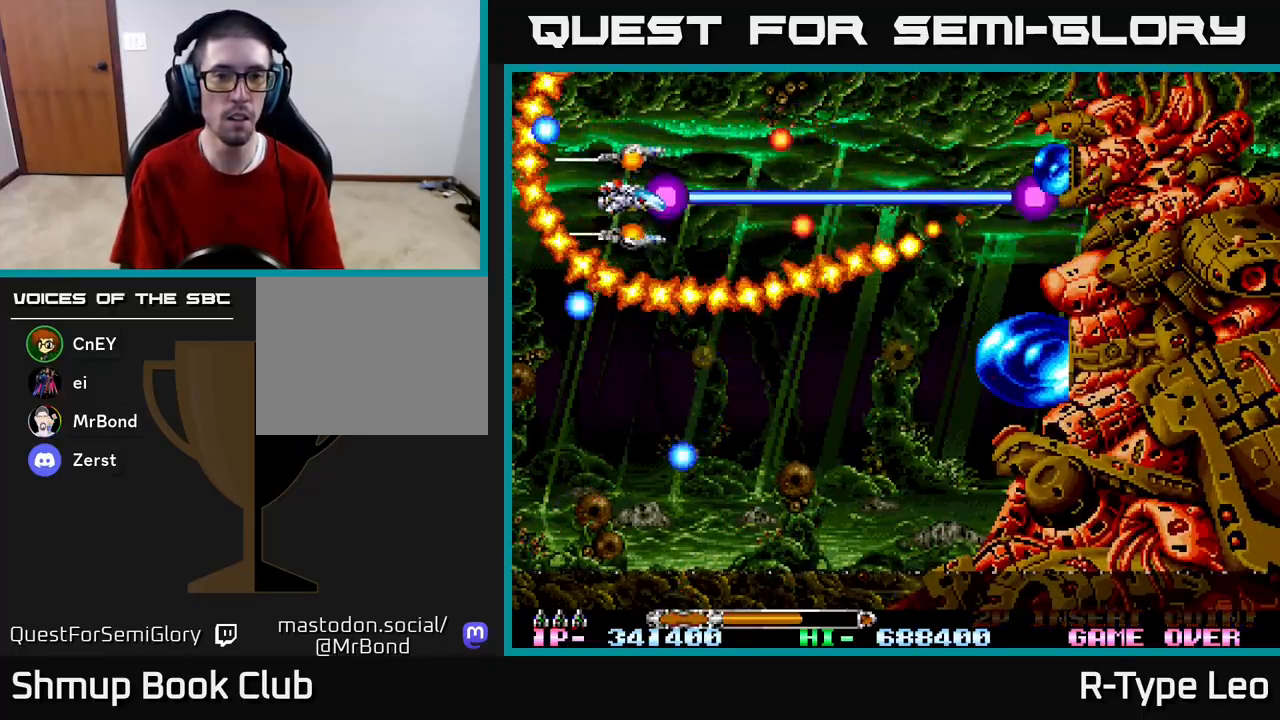
{"buttons": ["R2"], "left_stick": "center", "right_stick": "center", "events": []}
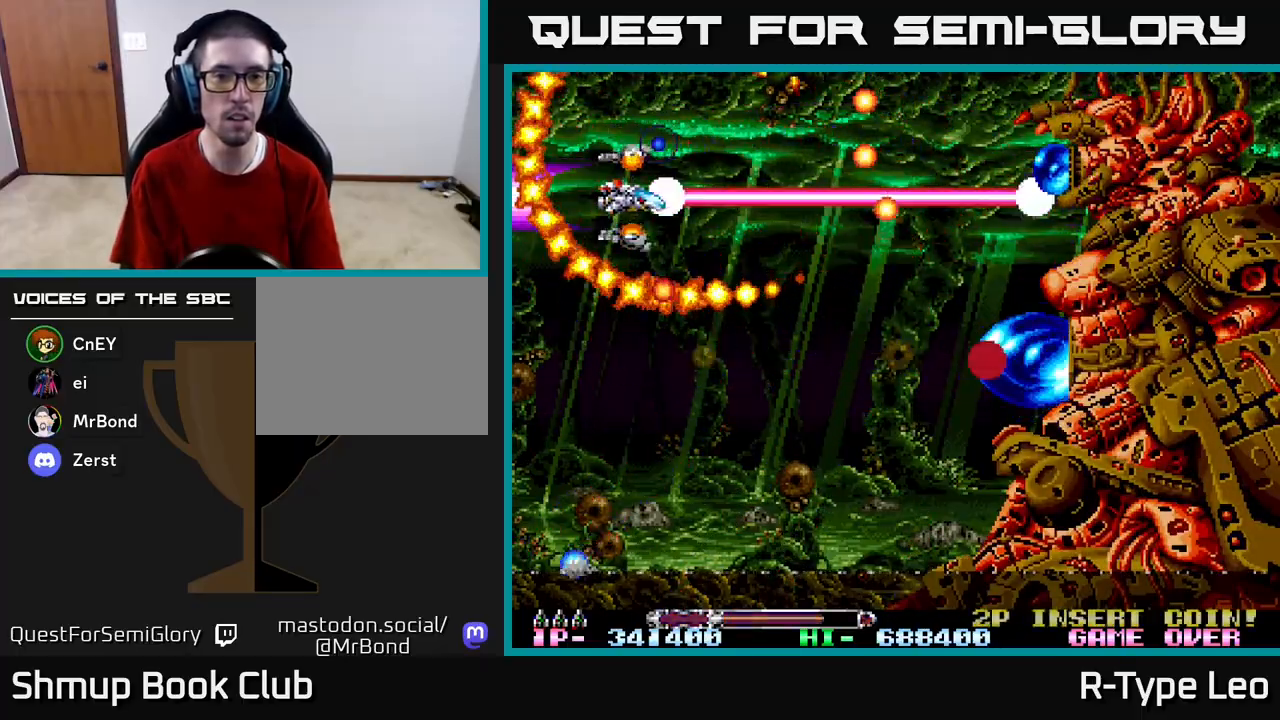
{"buttons": ["R2", "DPAD_UP"], "left_stick": "center", "right_stick": "center", "events": [[500, "DPAD_UP", "down"]]}
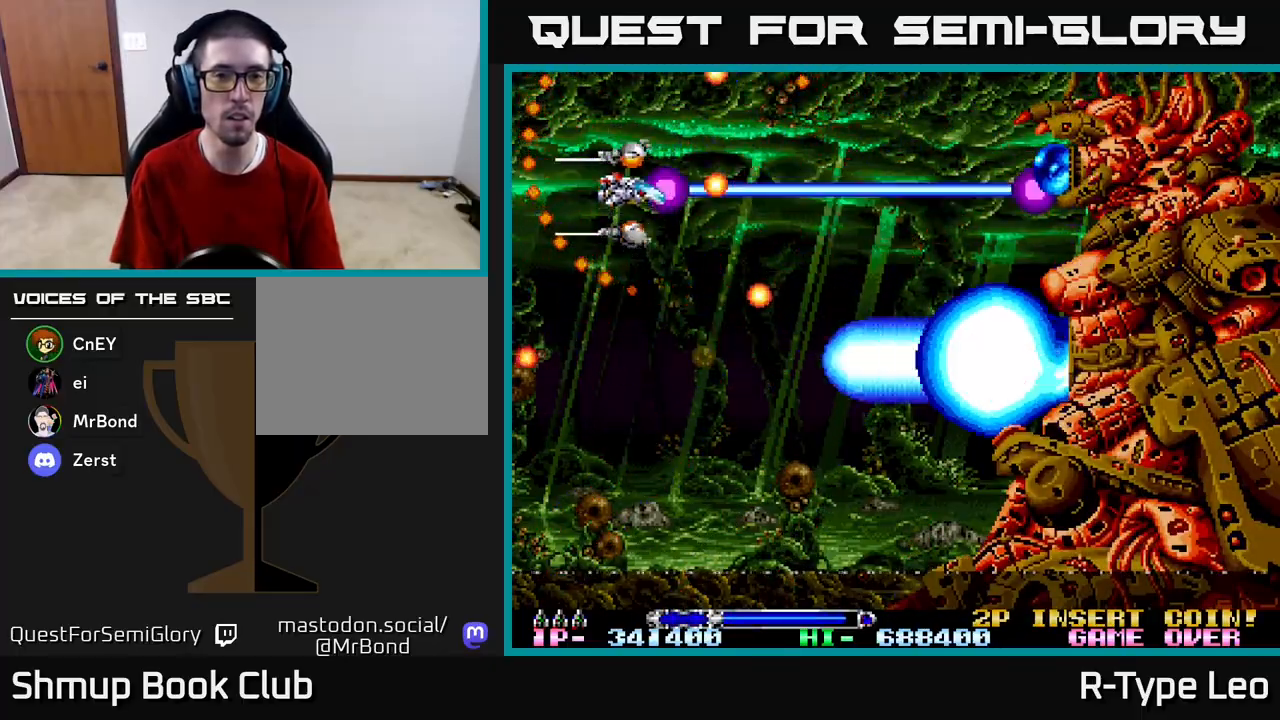
{"buttons": ["R2", "DPAD_DOWN"], "left_stick": "center", "right_stick": "center", "events": [[183, "DPAD_UP", "up"], [250, "DPAD_RIGHT", "down"], [433, "DPAD_DOWN", "down"], [483, "DPAD_RIGHT", "up"]]}
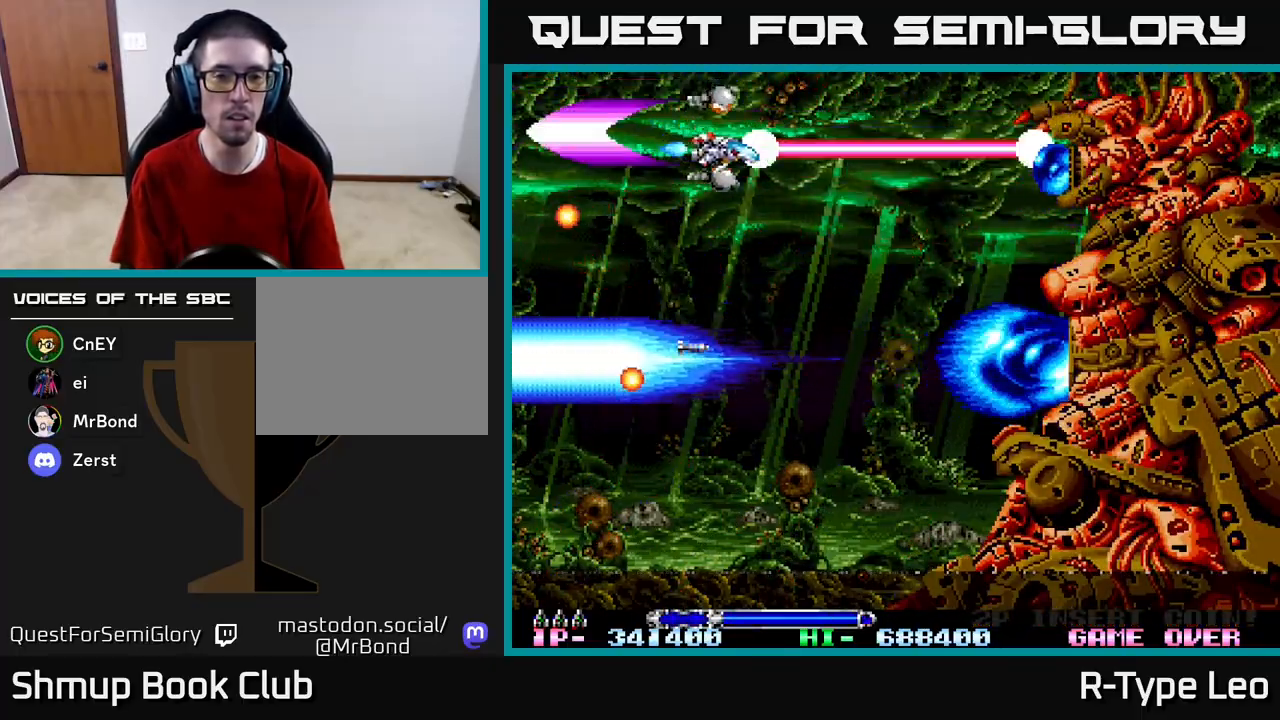
{"buttons": ["R2", "DPAD_DOWN", "DPAD_RIGHT"], "left_stick": "center", "right_stick": "center", "events": [[417, "DPAD_RIGHT", "down"]]}
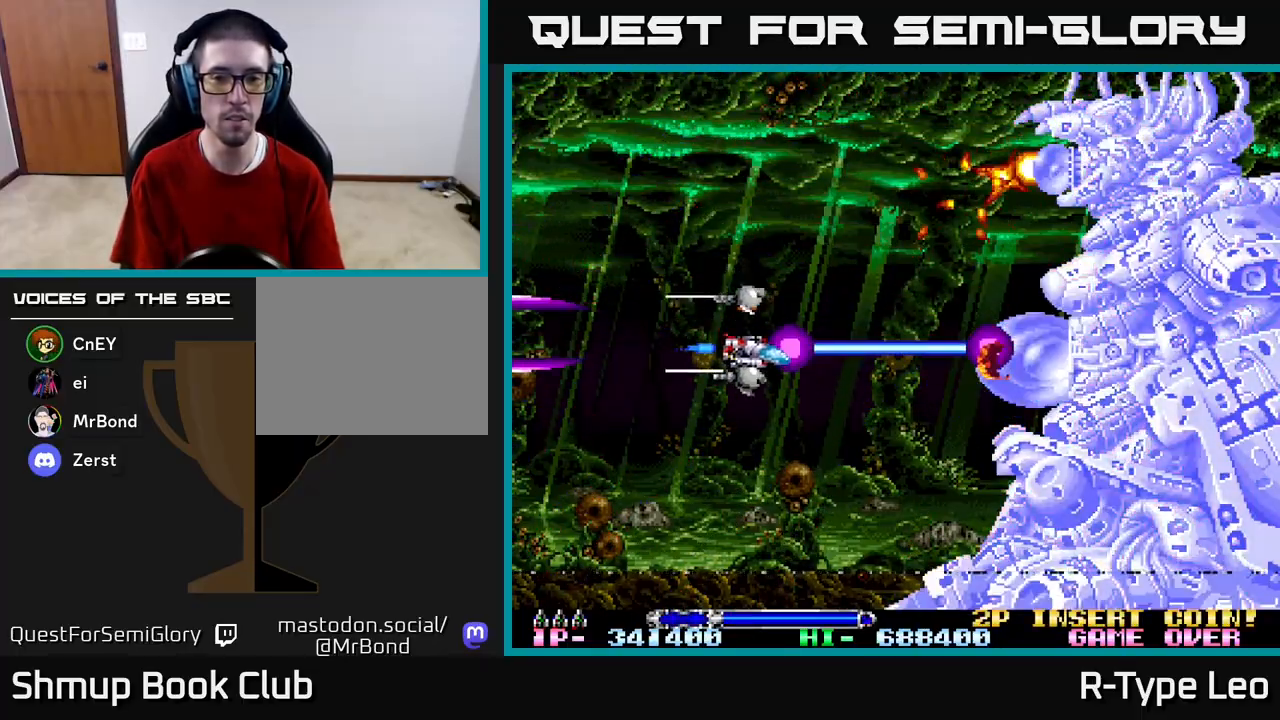
{"buttons": ["R2", "DPAD_DOWN", "DPAD_LEFT"], "left_stick": "center", "right_stick": "center", "events": [[50, "DPAD_DOWN", "up"], [133, "DPAD_UP", "down"], [167, "DPAD_RIGHT", "up"], [183, "DPAD_LEFT", "down"], [233, "DPAD_UP", "up"], [333, "DPAD_LEFT", "up"], [433, "DPAD_LEFT", "down"], [483, "DPAD_DOWN", "down"]]}
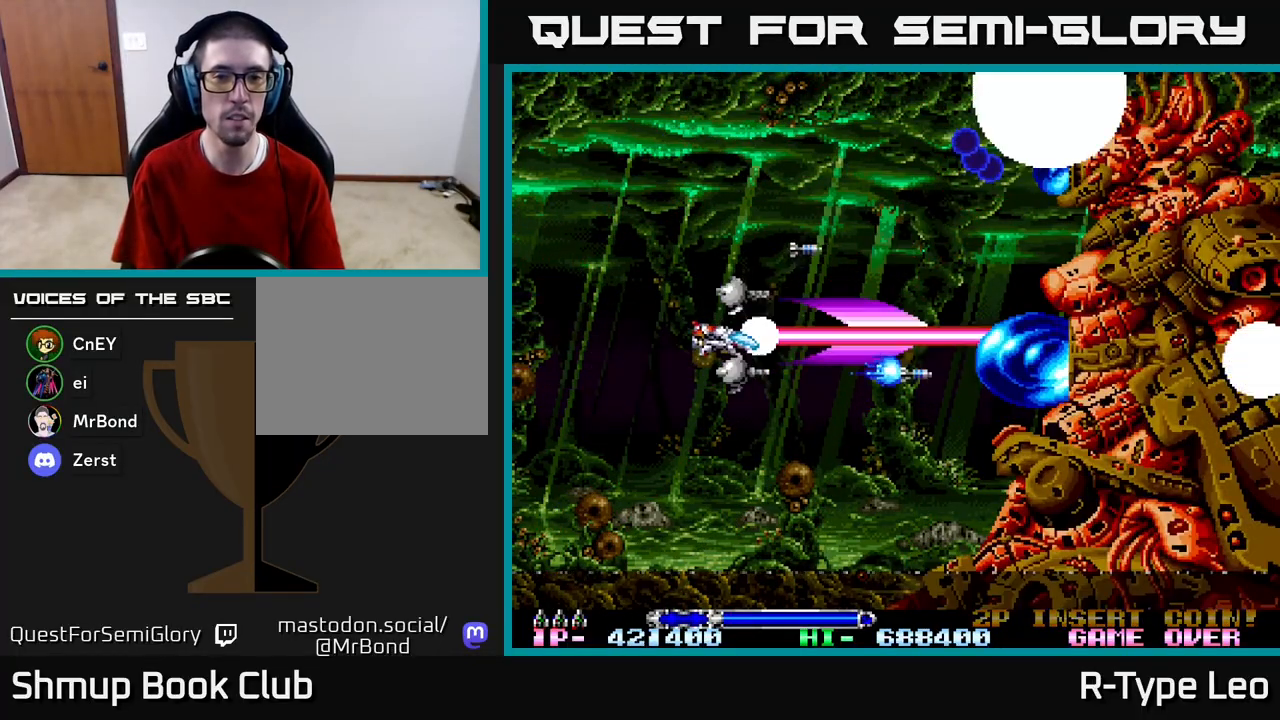
{"buttons": ["R2", "DPAD_UP", "DPAD_RIGHT"], "left_stick": "center", "right_stick": "center", "events": [[133, "DPAD_DOWN", "up"], [433, "DPAD_LEFT", "up"], [433, "DPAD_UP", "down"], [500, "DPAD_RIGHT", "down"]]}
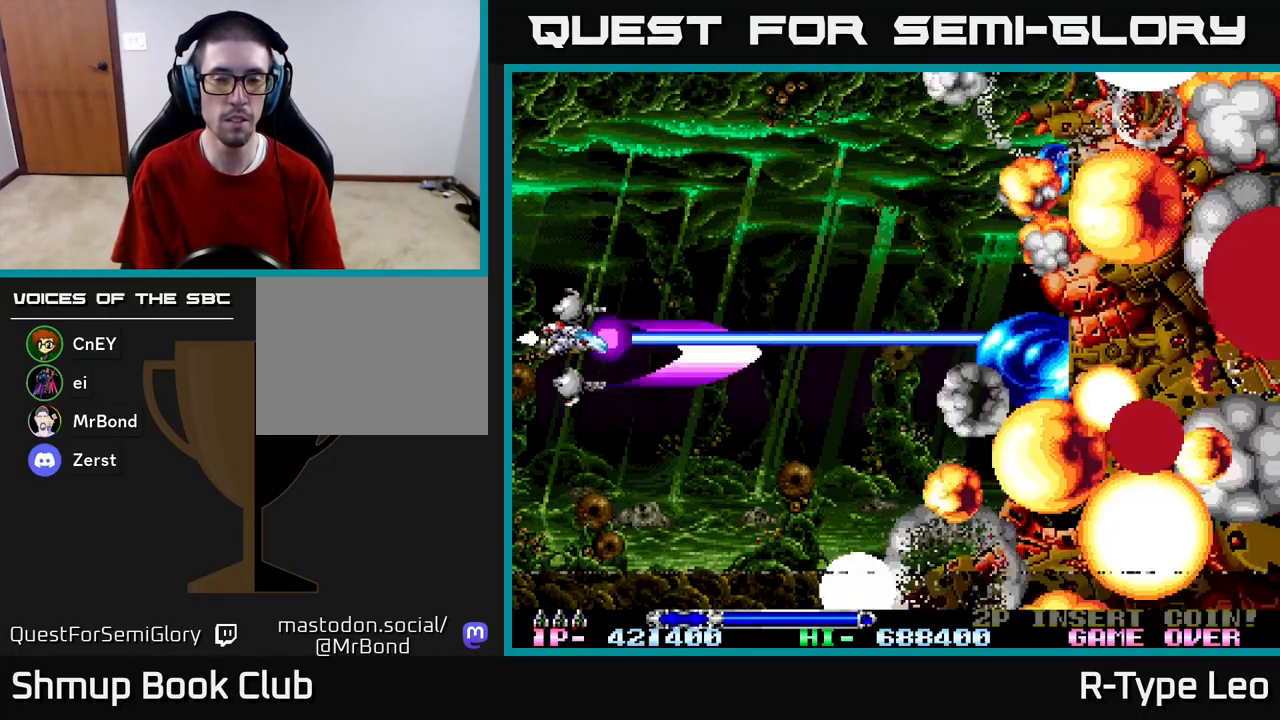
{"buttons": [], "left_stick": "center", "right_stick": "center", "events": [[67, "DPAD_UP", "up"], [150, "DPAD_RIGHT", "up"], [367, "R2", "up"]]}